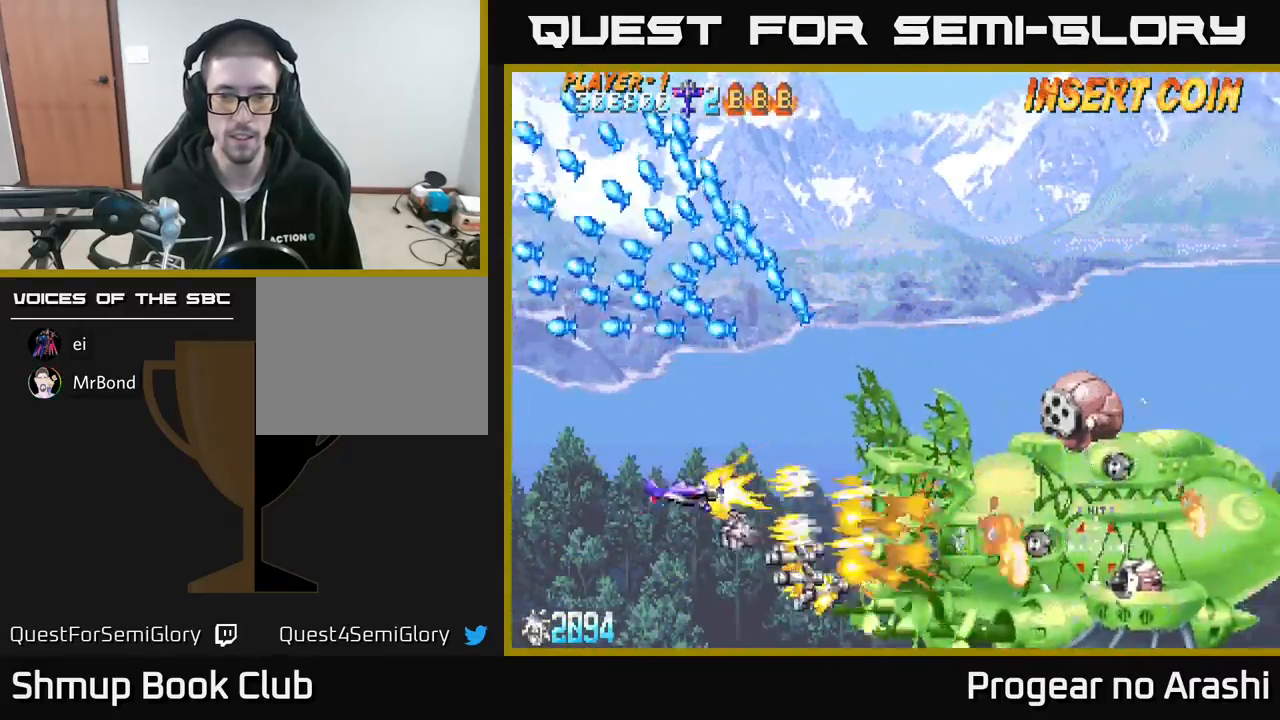
Gameplay with a controller (Xbox layout); each line is a JSON object with the inputs held at the frame after it. "events" lists button and stick changes between this image and that frame as [ms after this image, input, new state], when the widget could be followed in between. Not read: right_stick.
{"buttons": ["X"], "left_stick": "center", "events": [[183, "DPAD_RIGHT", "up"], [233, "DPAD_UP", "up"]]}
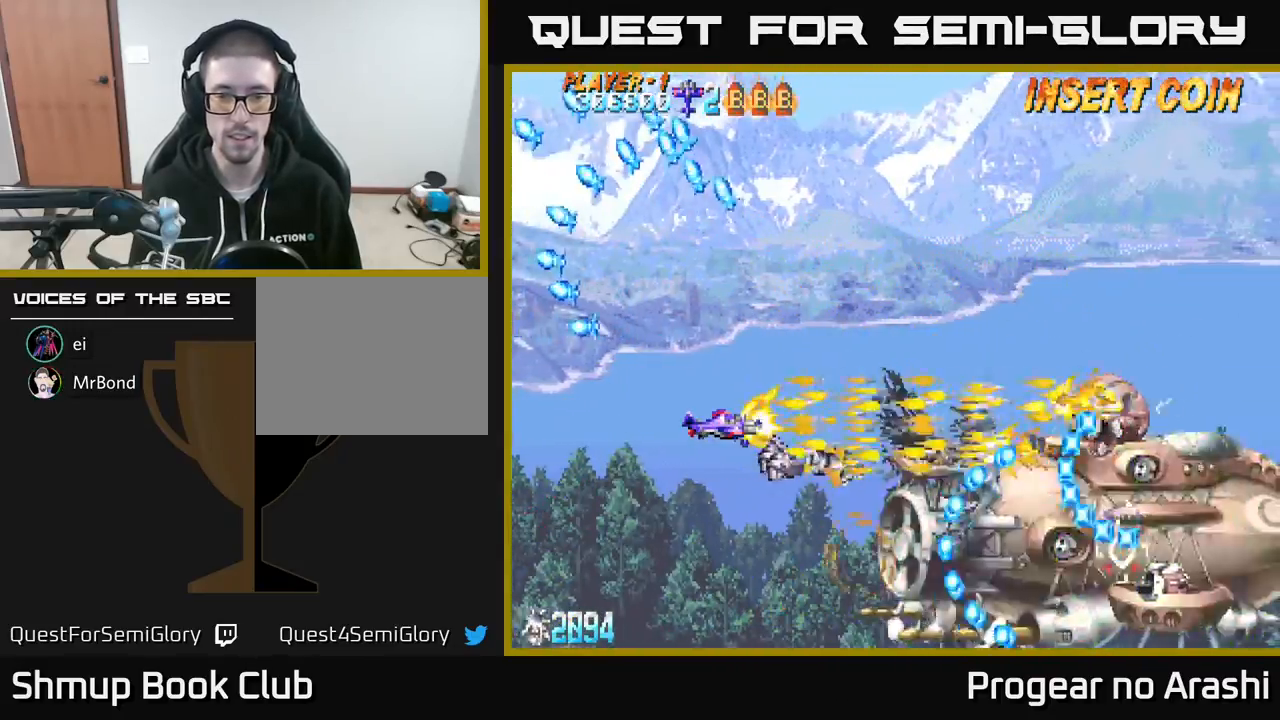
{"buttons": ["X", "DPAD_LEFT"], "left_stick": "center", "events": [[250, "DPAD_LEFT", "down"]]}
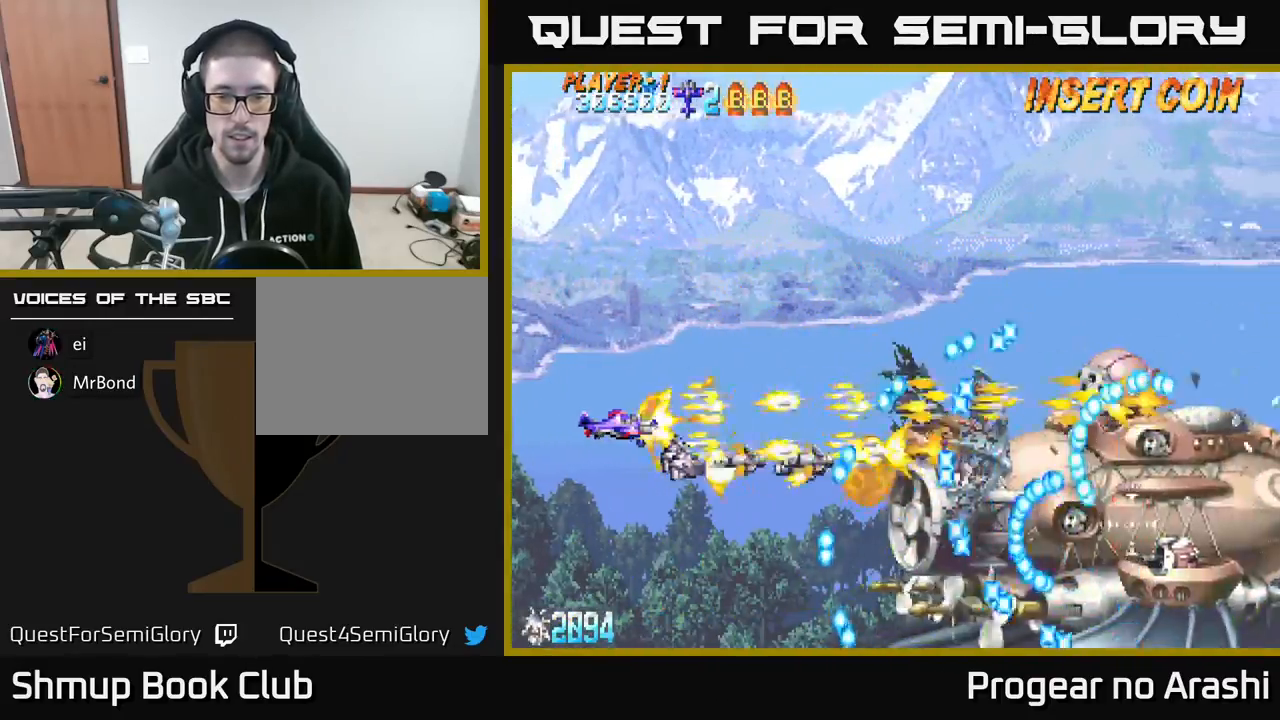
{"buttons": ["X"], "left_stick": "center", "events": [[17, "DPAD_LEFT", "up"], [67, "DPAD_UP", "down"], [183, "DPAD_UP", "up"], [400, "DPAD_UP", "down"], [483, "DPAD_UP", "up"]]}
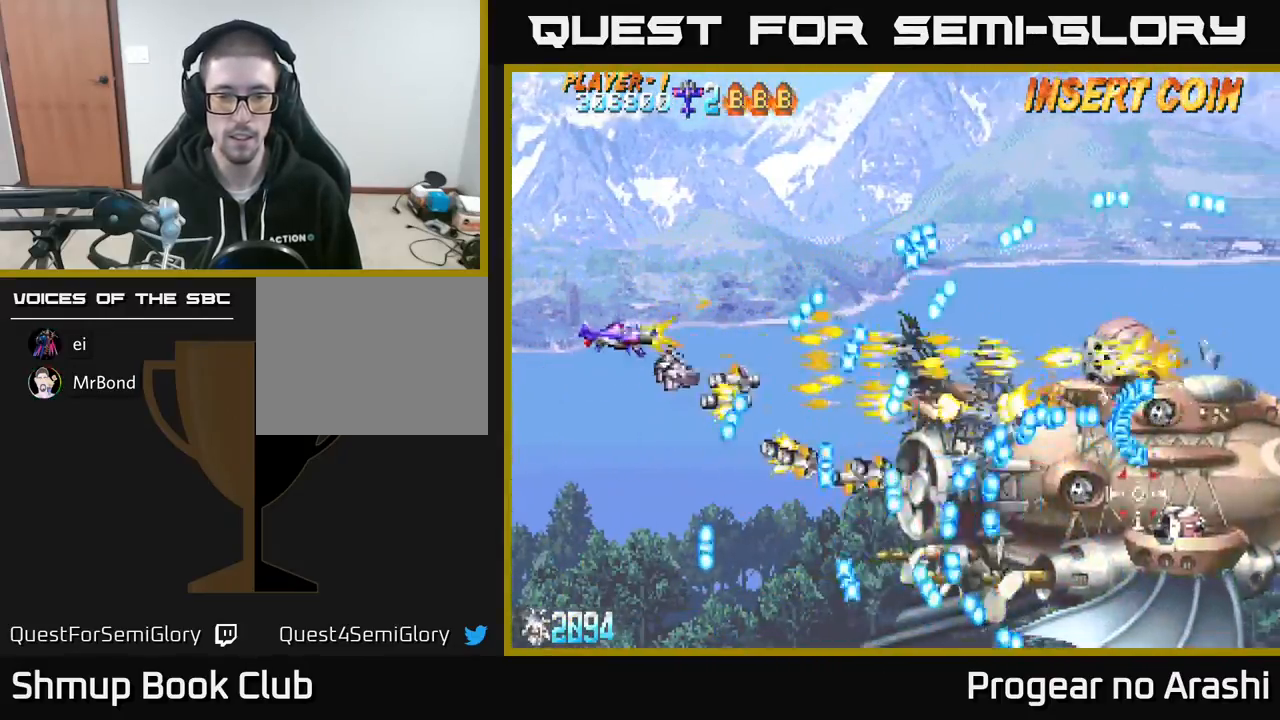
{"buttons": ["X"], "left_stick": "center", "events": [[367, "DPAD_UP", "down"], [500, "DPAD_UP", "up"]]}
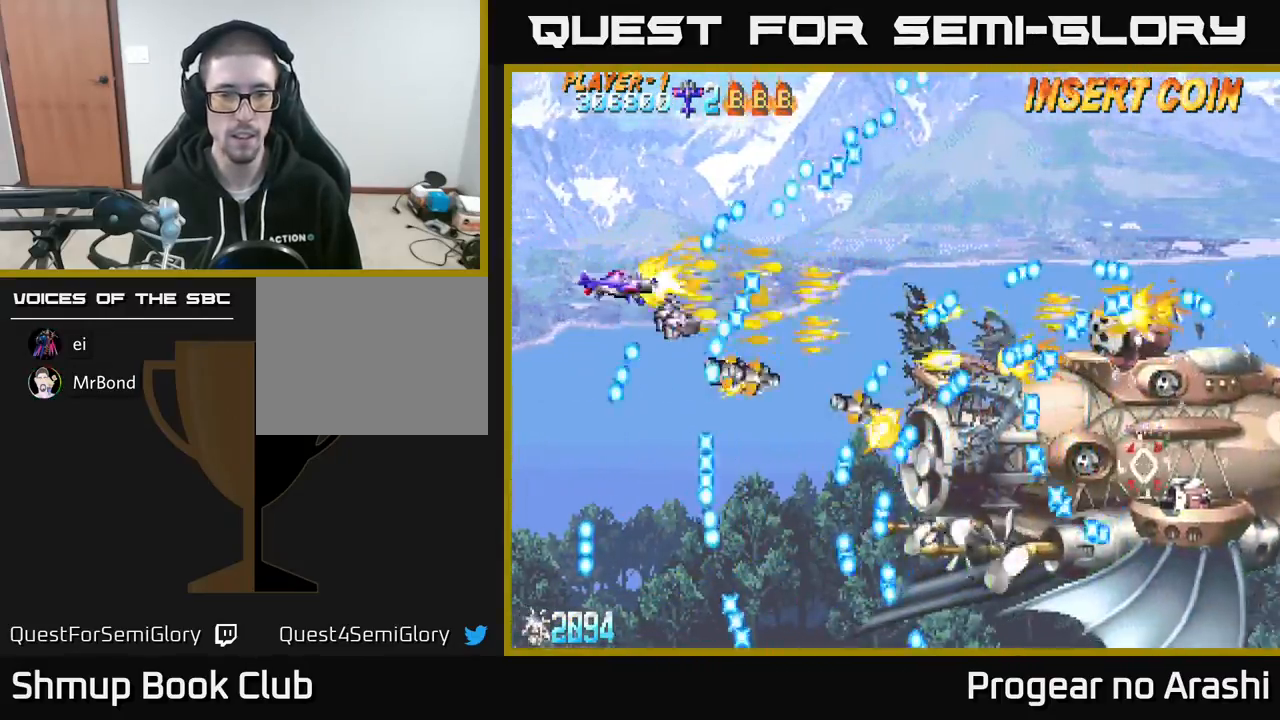
{"buttons": ["X", "DPAD_DOWN", "DPAD_LEFT"], "left_stick": "center", "events": [[100, "DPAD_UP", "down"], [200, "DPAD_UP", "up"], [383, "DPAD_DOWN", "down"], [400, "DPAD_LEFT", "down"]]}
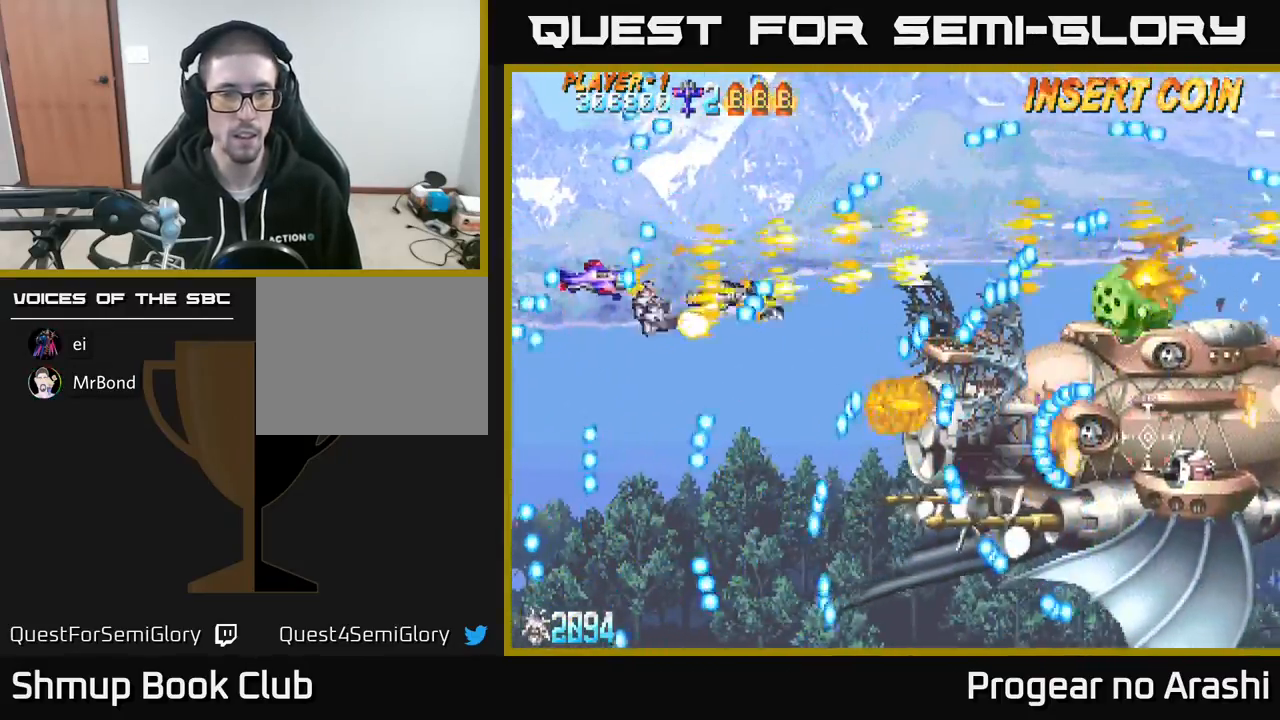
{"buttons": ["X", "DPAD_DOWN"], "left_stick": "center", "events": [[17, "DPAD_LEFT", "up"], [167, "DPAD_DOWN", "up"], [300, "DPAD_RIGHT", "down"], [433, "DPAD_DOWN", "down"], [467, "DPAD_RIGHT", "up"]]}
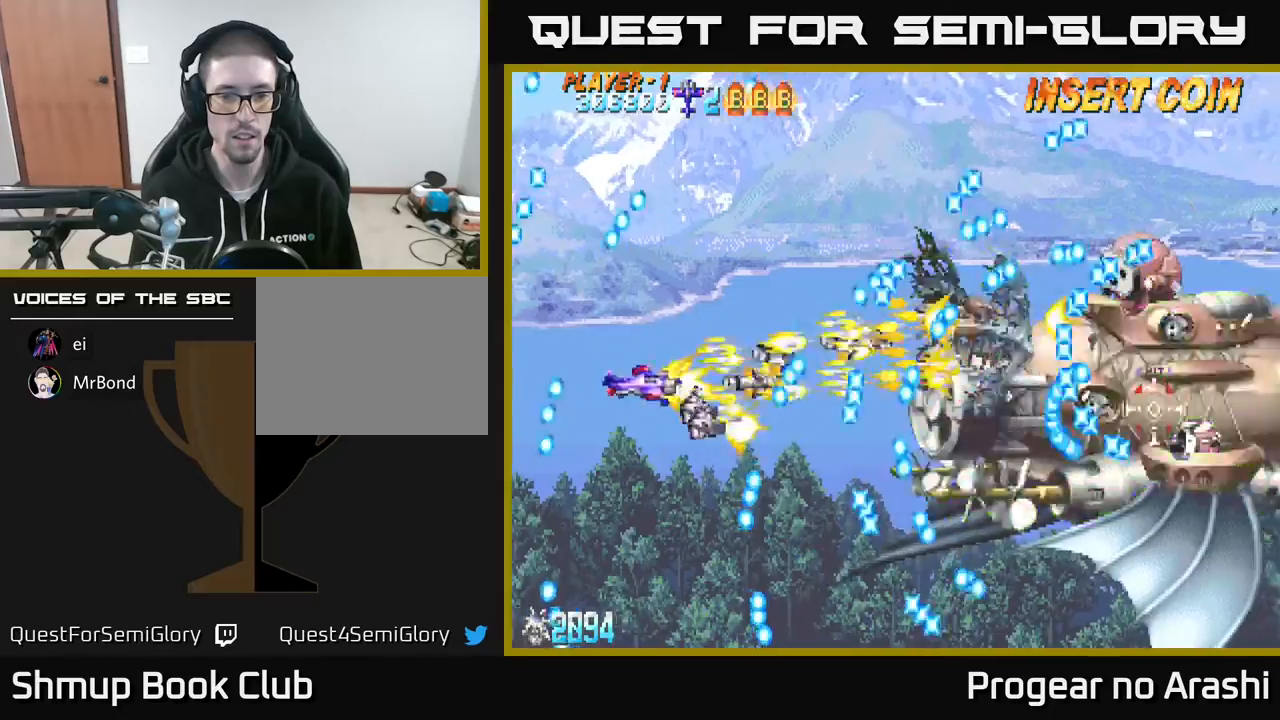
{"buttons": ["X", "DPAD_LEFT"], "left_stick": "center", "events": [[400, "DPAD_DOWN", "up"], [400, "DPAD_LEFT", "down"]]}
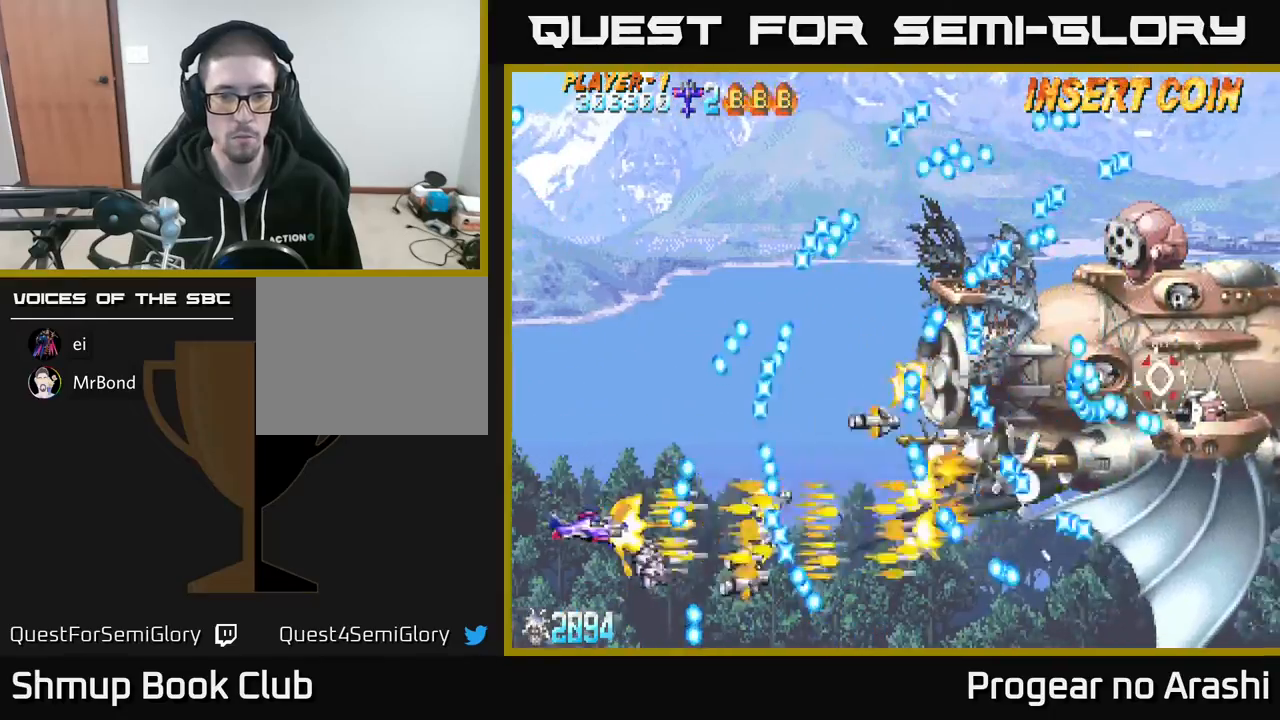
{"buttons": ["X"], "left_stick": "center", "events": [[233, "DPAD_LEFT", "up"], [233, "DPAD_UP", "down"], [417, "DPAD_UP", "up"]]}
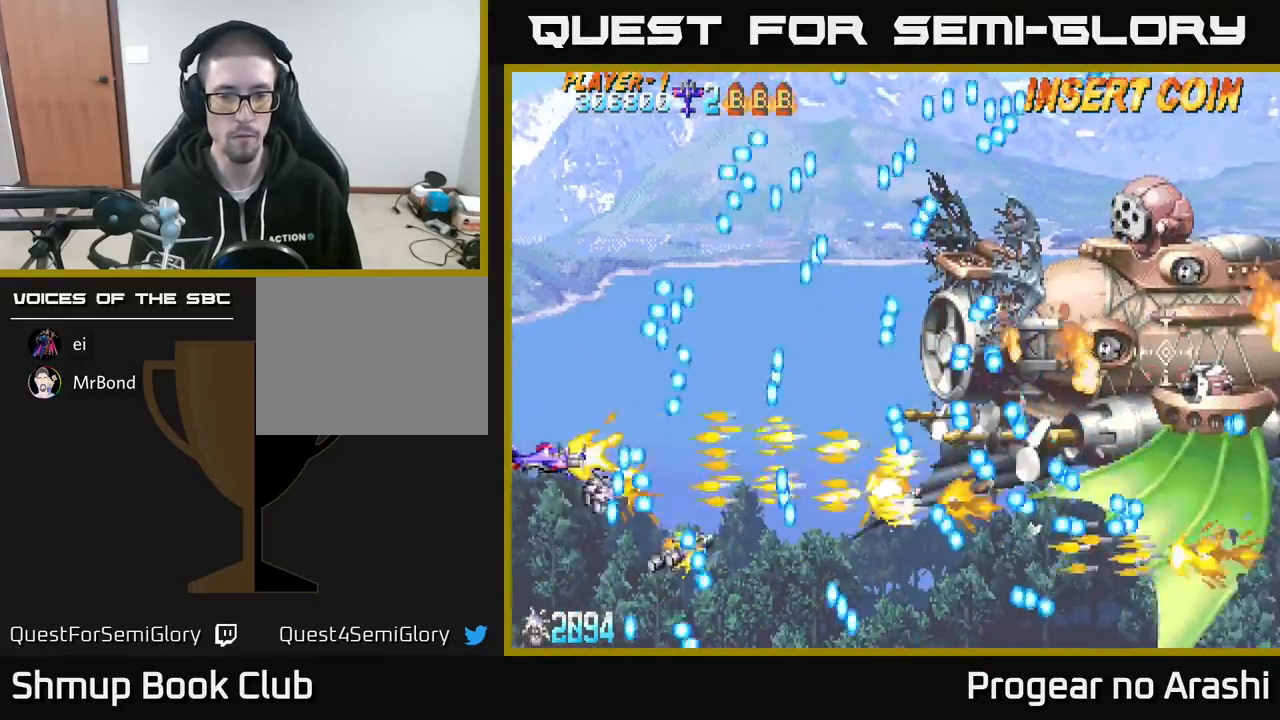
{"buttons": ["X"], "left_stick": "center", "events": [[67, "DPAD_UP", "down"], [150, "DPAD_UP", "up"], [250, "DPAD_UP", "down"], [333, "DPAD_UP", "up"]]}
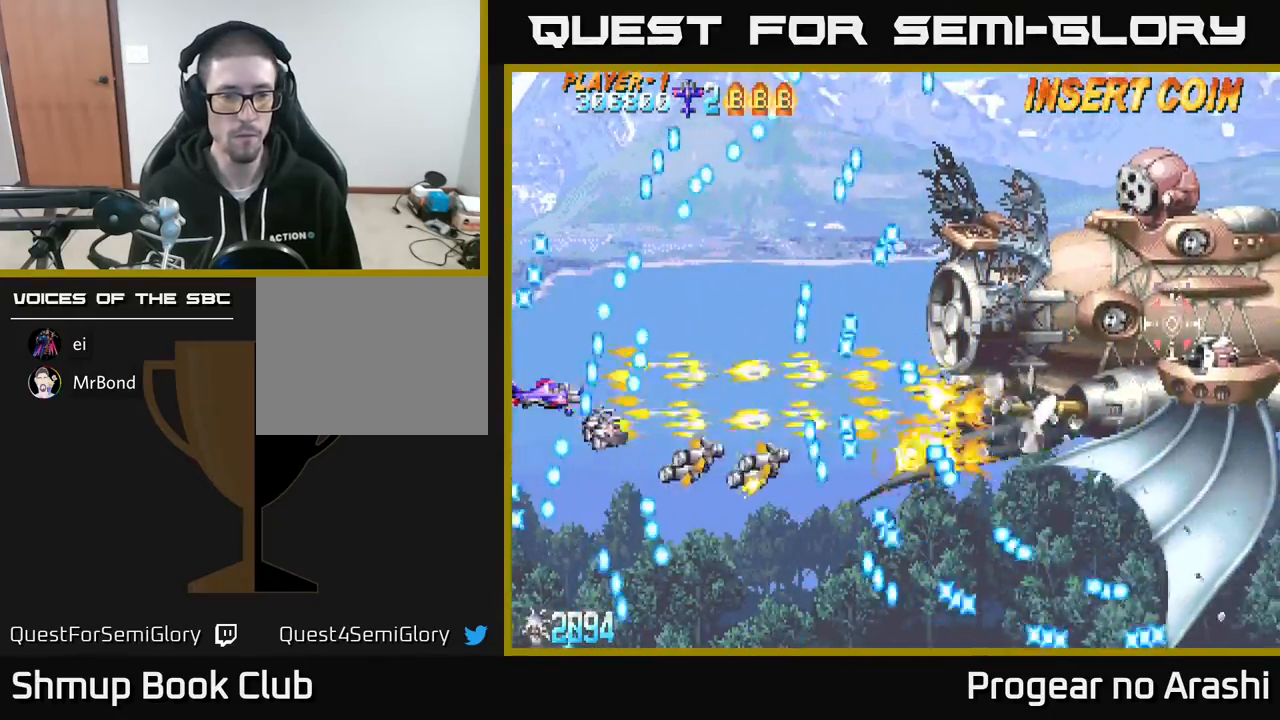
{"buttons": ["X", "DPAD_RIGHT"], "left_stick": "center", "events": [[50, "DPAD_DOWN", "down"], [133, "DPAD_DOWN", "up"], [450, "DPAD_RIGHT", "down"]]}
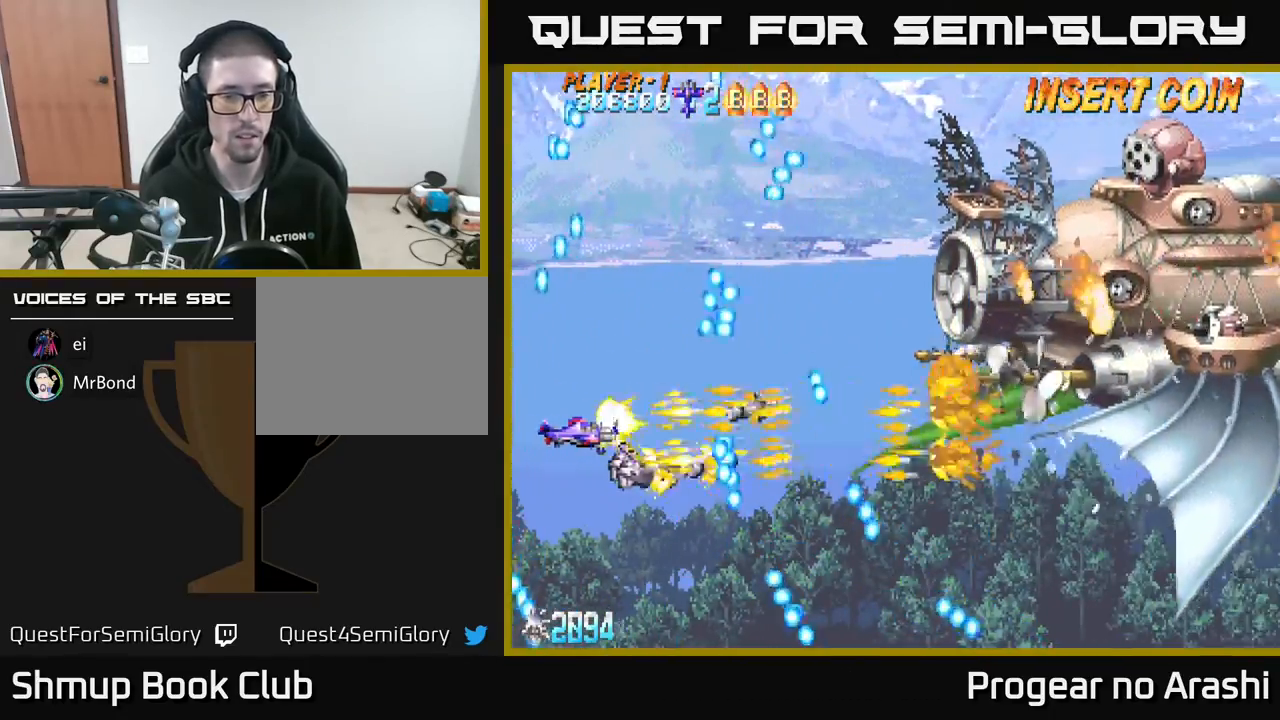
{"buttons": ["DPAD_UP"], "left_stick": "center", "events": [[50, "DPAD_RIGHT", "up"], [200, "DPAD_UP", "down"], [333, "DPAD_UP", "up"], [350, "DPAD_RIGHT", "down"], [400, "DPAD_RIGHT", "up"], [500, "DPAD_UP", "down"], [500, "X", "up"]]}
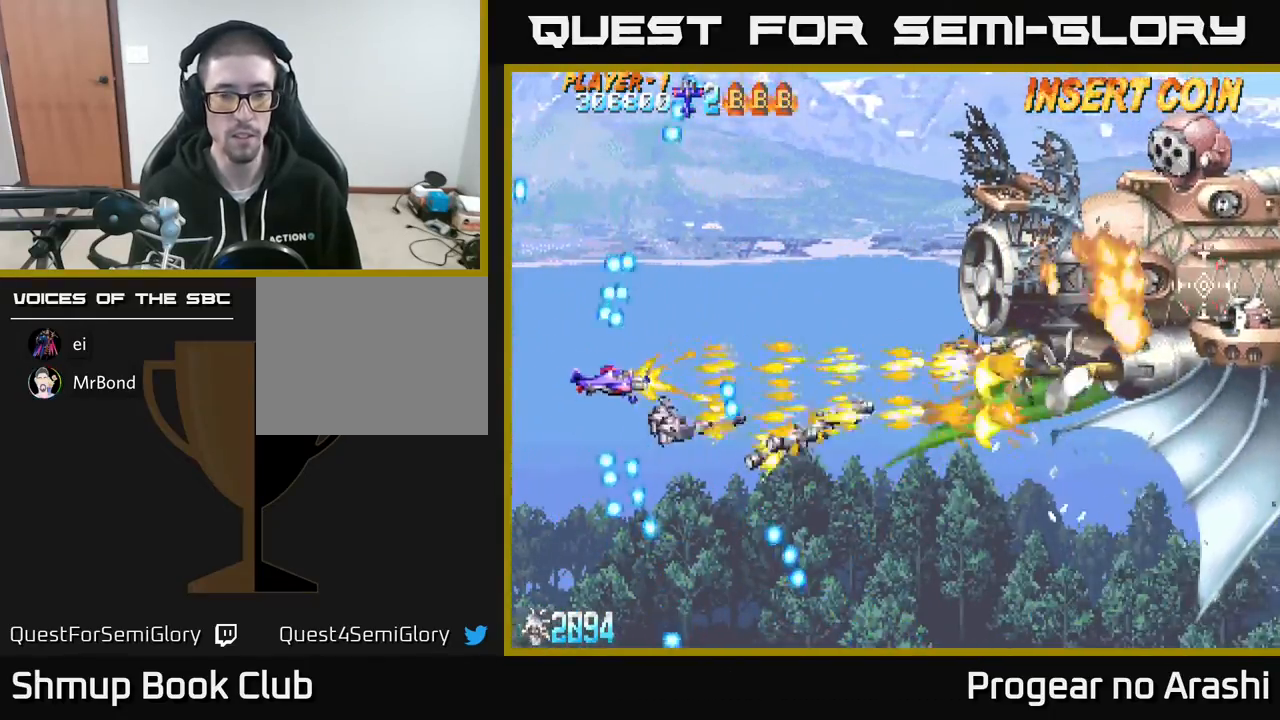
{"buttons": ["DPAD_RIGHT"], "left_stick": "center", "events": [[250, "DPAD_RIGHT", "down"], [267, "DPAD_UP", "up"]]}
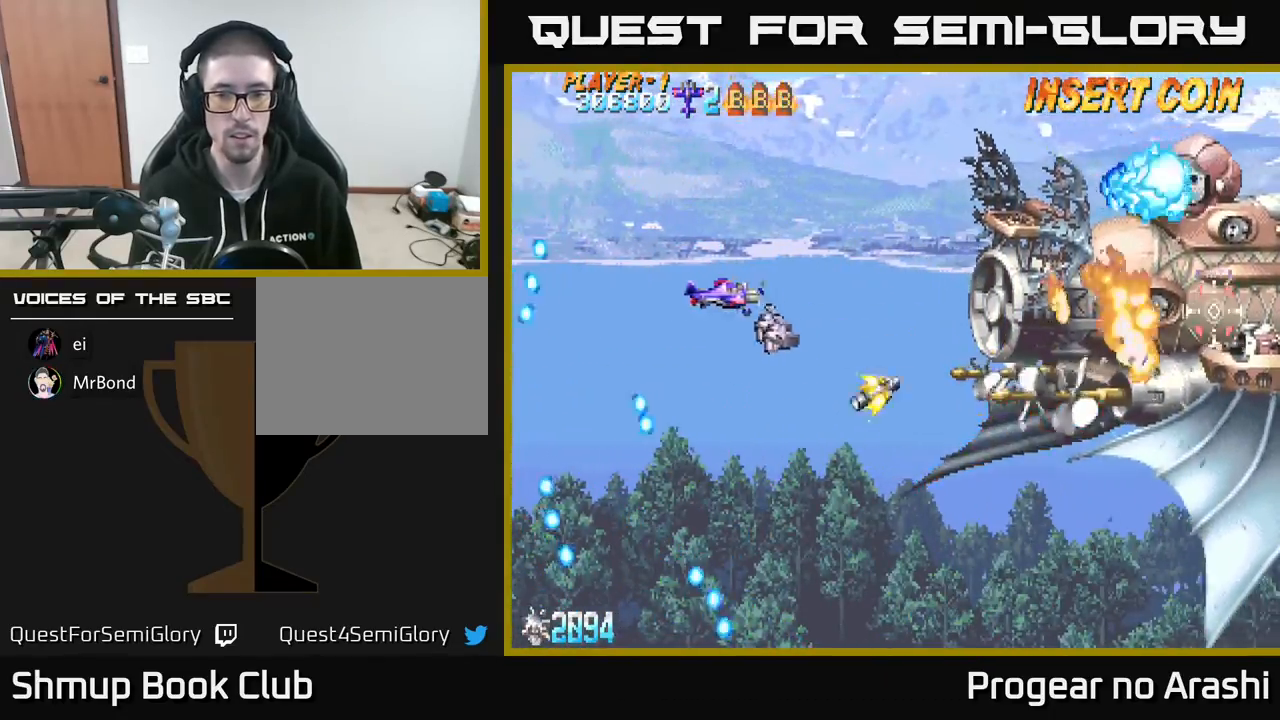
{"buttons": [], "left_stick": "center", "events": [[67, "DPAD_DOWN", "down"], [83, "DPAD_RIGHT", "up"], [400, "DPAD_RIGHT", "down"], [483, "DPAD_DOWN", "up"], [500, "DPAD_RIGHT", "up"]]}
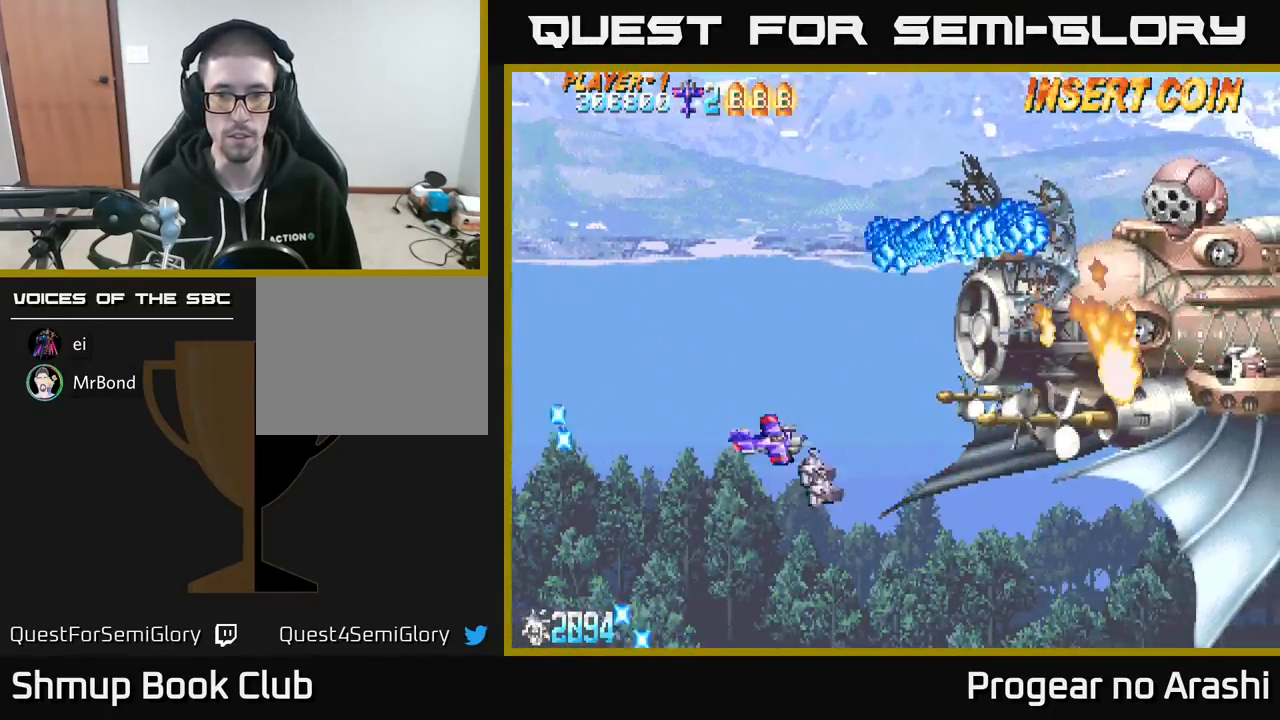
{"buttons": ["DPAD_DOWN"], "left_stick": "center", "events": [[183, "DPAD_DOWN", "down"], [317, "DPAD_DOWN", "up"], [450, "DPAD_DOWN", "down"]]}
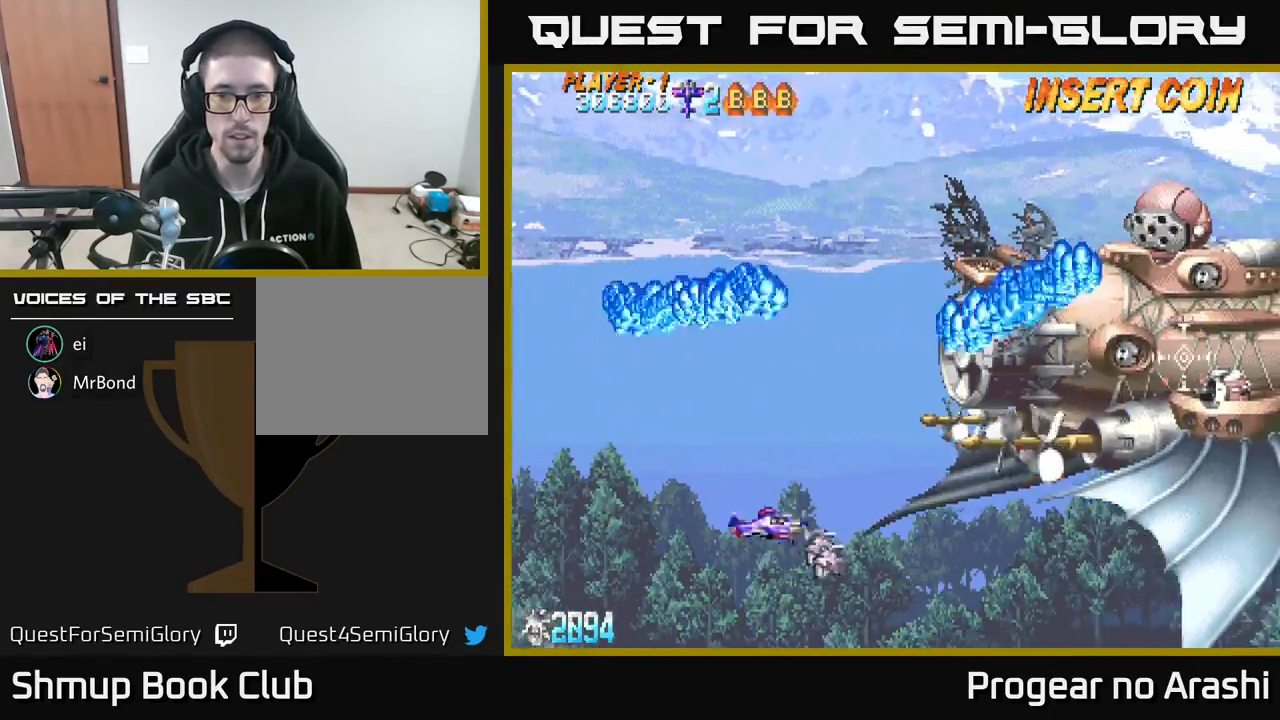
{"buttons": [], "left_stick": "center", "events": [[33, "DPAD_DOWN", "up"], [433, "DPAD_DOWN", "down"], [433, "DPAD_RIGHT", "down"], [483, "DPAD_DOWN", "up"], [483, "DPAD_RIGHT", "up"]]}
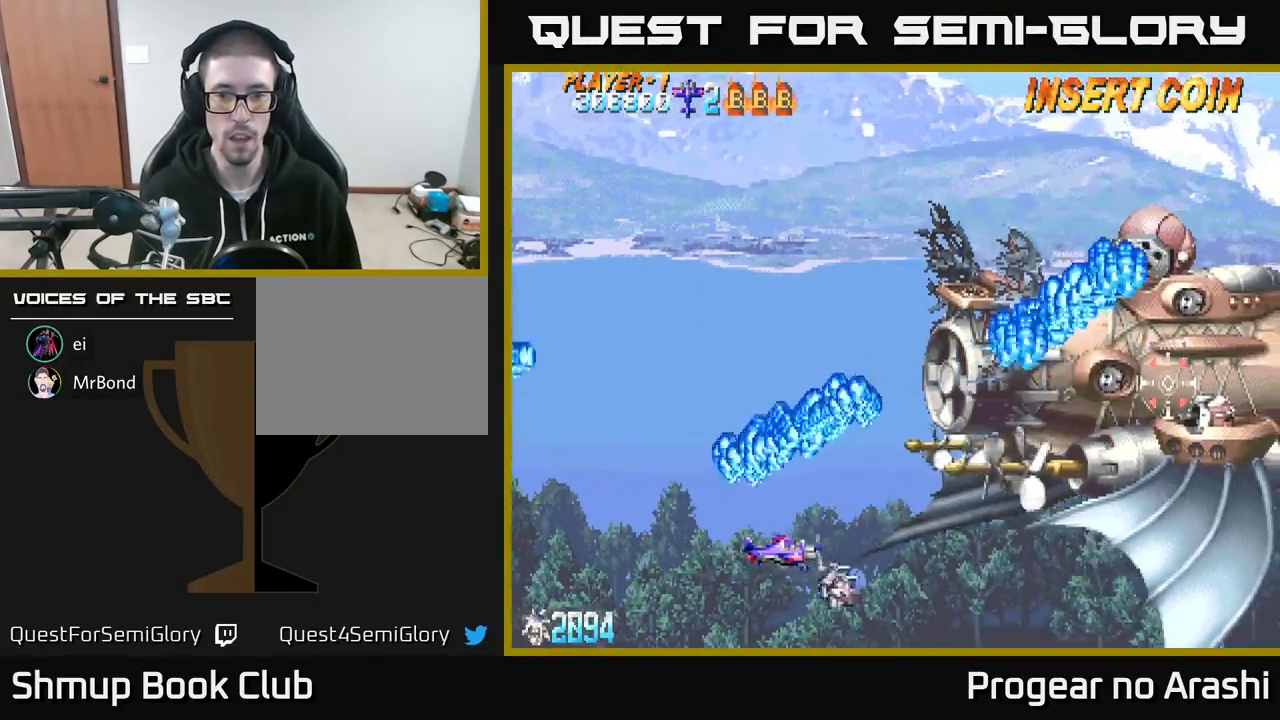
{"buttons": ["X", "DPAD_LEFT"], "left_stick": "center", "events": [[33, "X", "down"], [417, "DPAD_LEFT", "down"], [417, "DPAD_UP", "down"], [450, "DPAD_UP", "up"]]}
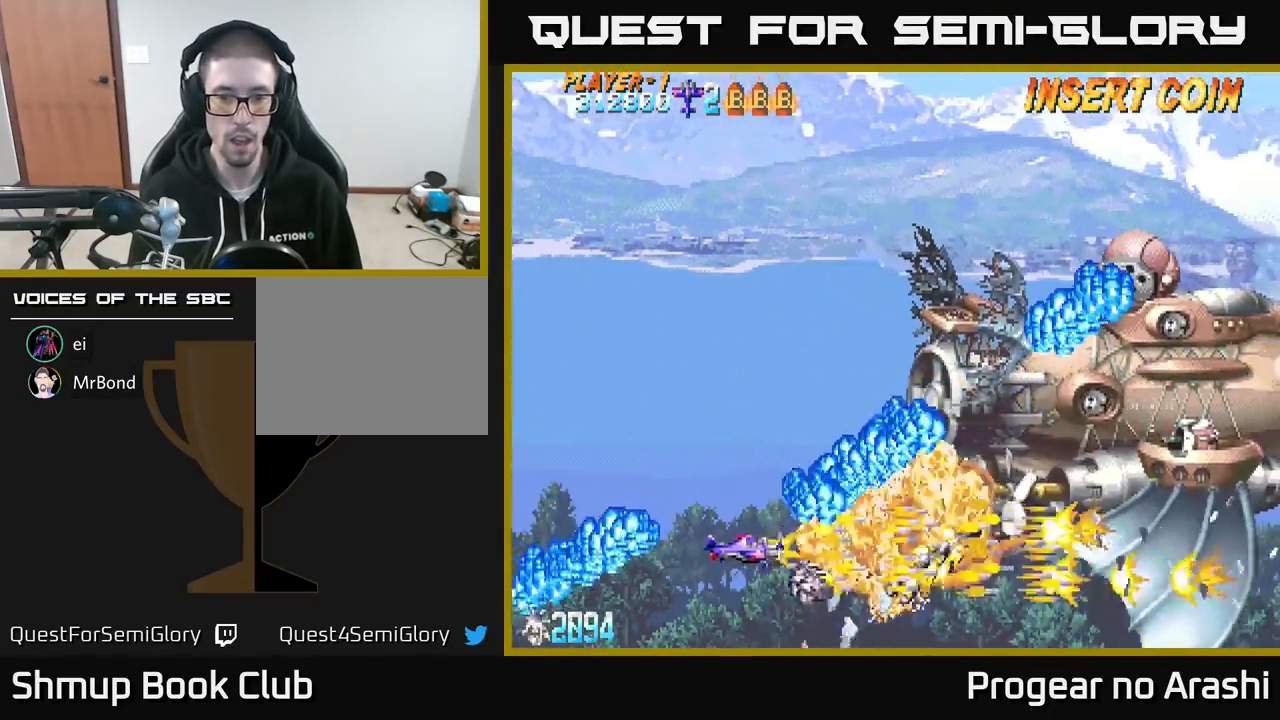
{"buttons": ["A", "DPAD_UP", "DPAD_LEFT"], "left_stick": "center", "events": [[33, "DPAD_DOWN", "down"], [100, "DPAD_LEFT", "up"], [117, "DPAD_LEFT", "down"], [167, "DPAD_DOWN", "up"], [383, "A", "down"], [433, "X", "up"], [500, "DPAD_UP", "down"]]}
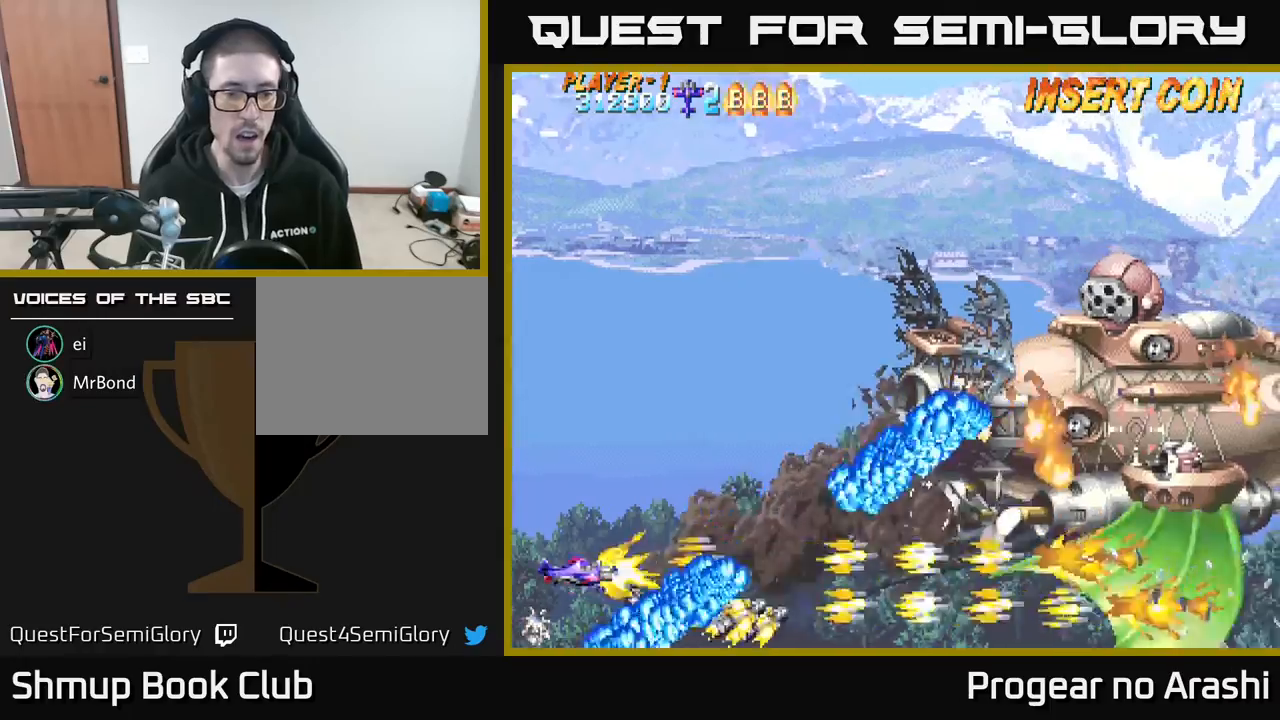
{"buttons": ["A", "DPAD_UP", "DPAD_RIGHT"], "left_stick": "center", "events": [[167, "DPAD_LEFT", "up"], [333, "DPAD_RIGHT", "down"]]}
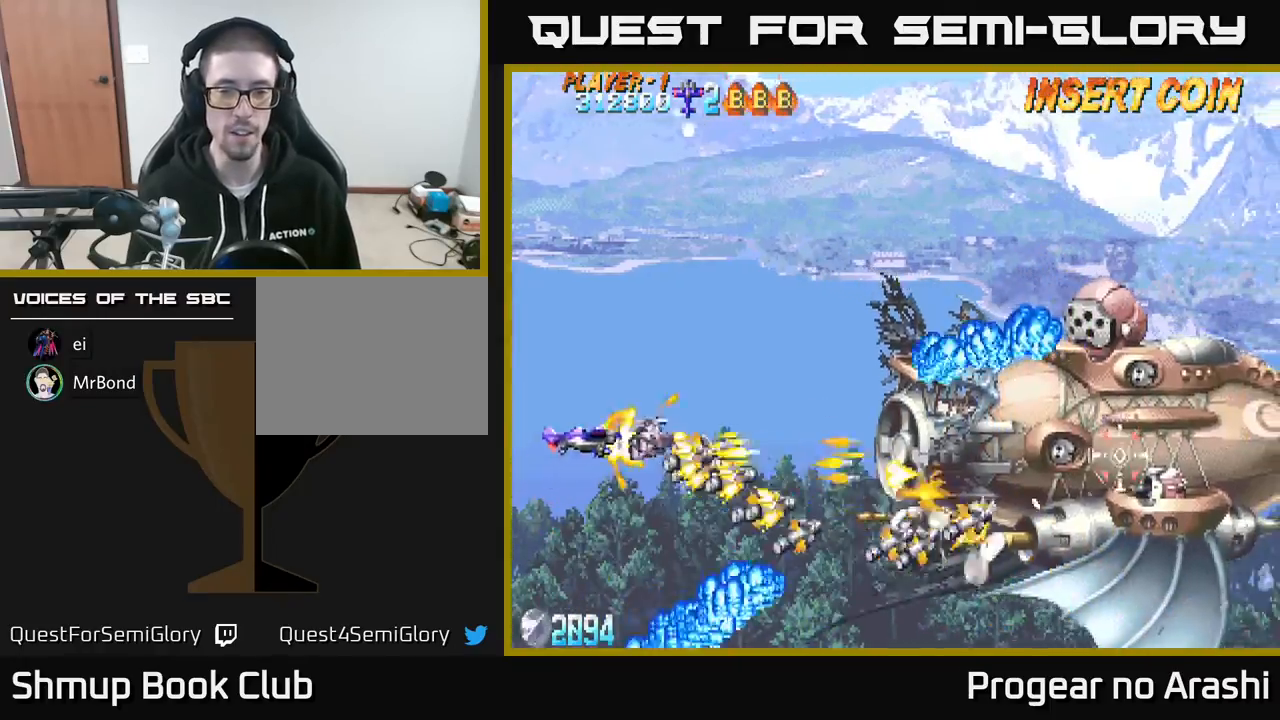
{"buttons": ["X", "DPAD_UP"], "left_stick": "center", "events": [[17, "X", "down"], [133, "A", "up"], [183, "DPAD_RIGHT", "up"], [233, "DPAD_LEFT", "down"], [400, "DPAD_LEFT", "up"]]}
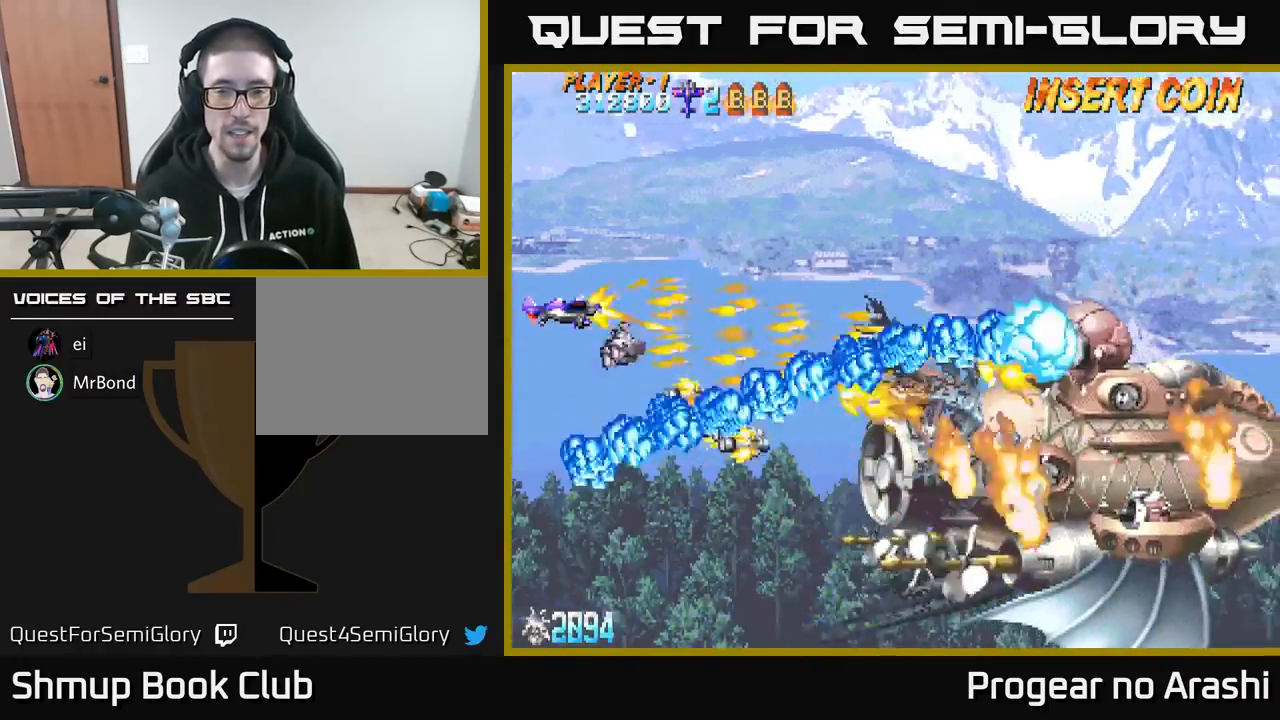
{"buttons": ["X", "DPAD_UP", "DPAD_RIGHT"], "left_stick": "center", "events": [[67, "DPAD_RIGHT", "down"]]}
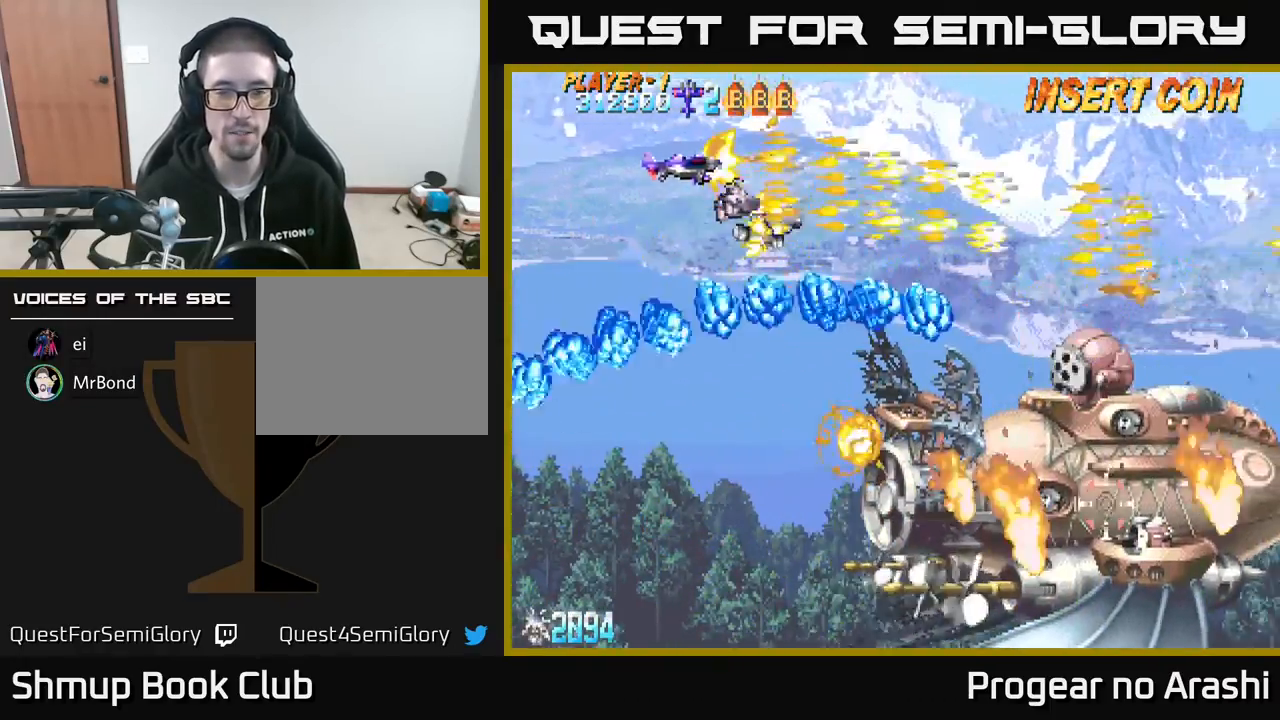
{"buttons": ["A", "DPAD_DOWN", "DPAD_LEFT"], "left_stick": "center", "events": [[200, "DPAD_UP", "up"], [233, "A", "down"], [250, "X", "up"], [300, "DPAD_DOWN", "down"], [350, "DPAD_RIGHT", "up"], [483, "DPAD_LEFT", "down"]]}
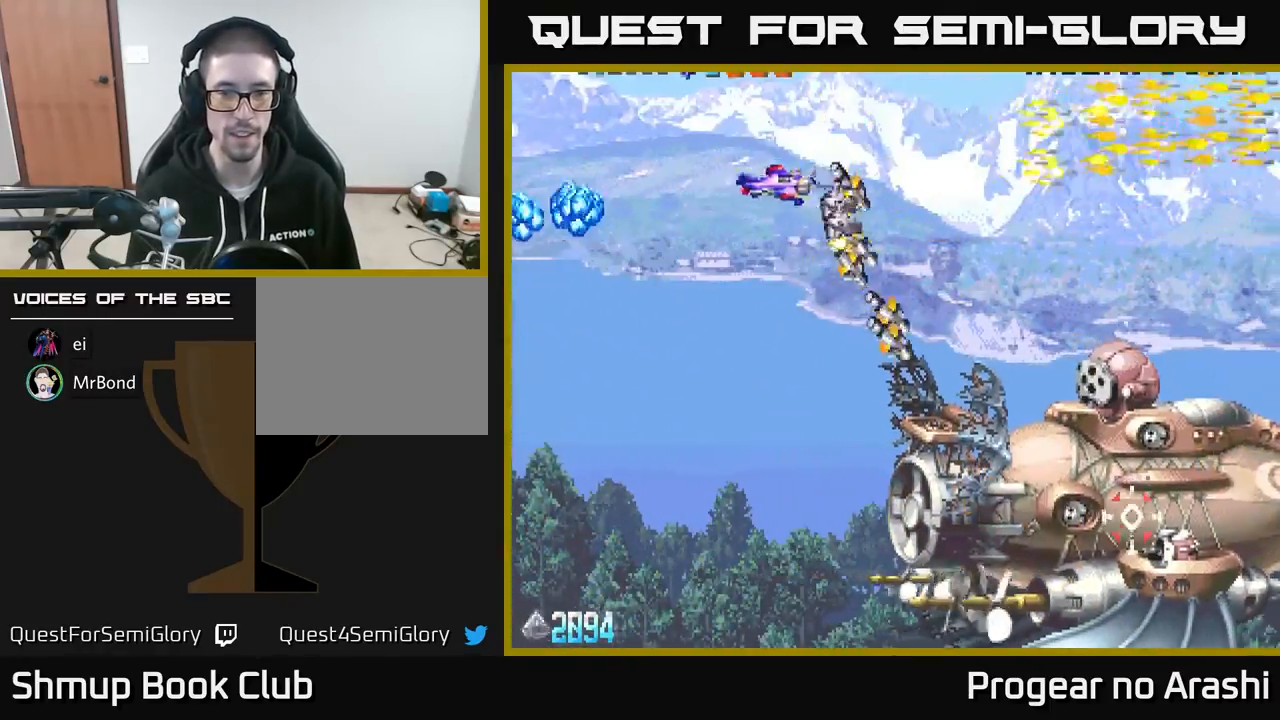
{"buttons": ["A", "DPAD_DOWN"], "left_stick": "center", "events": [[133, "DPAD_LEFT", "up"]]}
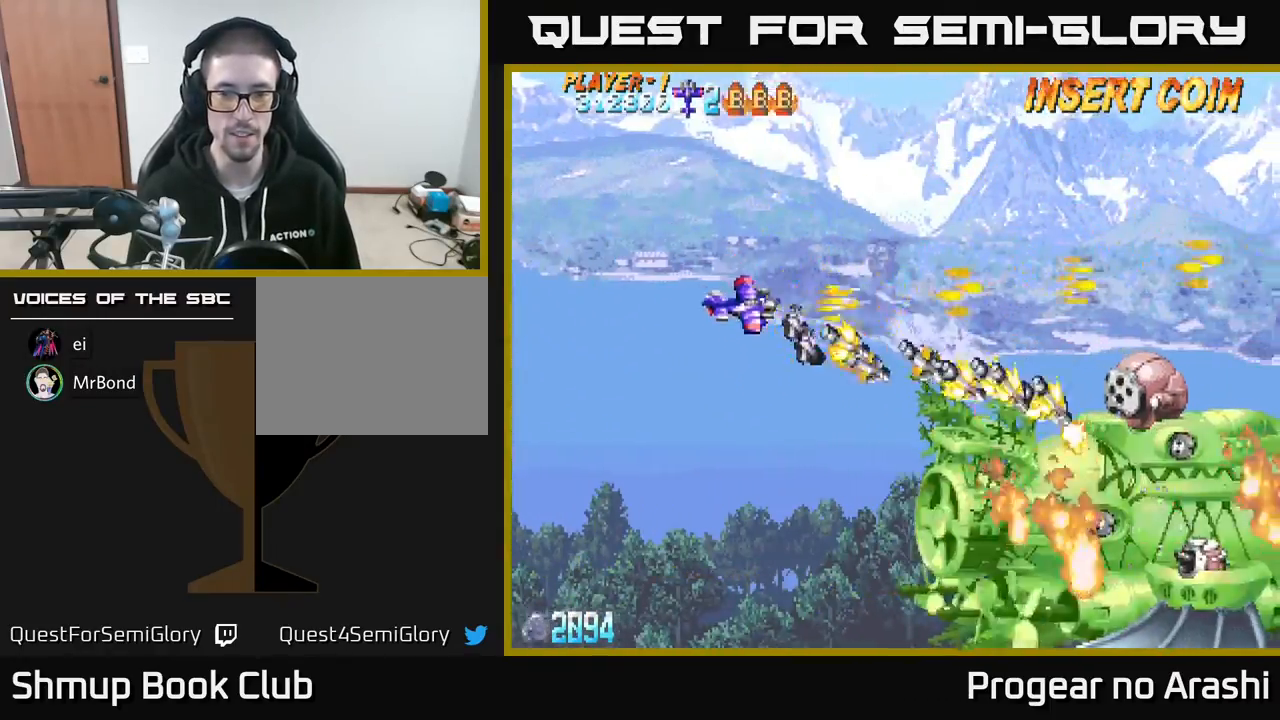
{"buttons": ["X", "DPAD_DOWN"], "left_stick": "center", "events": [[33, "X", "down"], [83, "A", "up"]]}
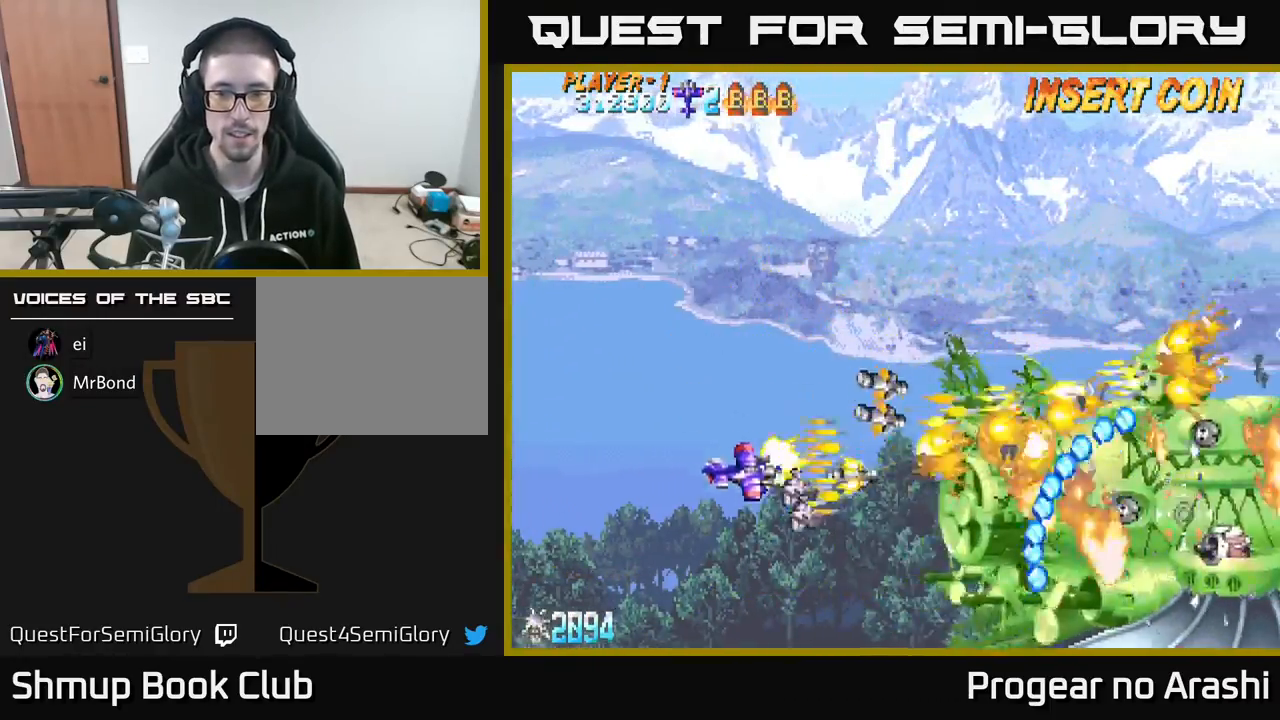
{"buttons": ["X", "DPAD_DOWN"], "left_stick": "center", "events": [[100, "DPAD_LEFT", "down"], [133, "DPAD_DOWN", "up"], [283, "DPAD_DOWN", "down"], [300, "DPAD_LEFT", "up"], [350, "DPAD_RIGHT", "down"], [400, "DPAD_RIGHT", "up"]]}
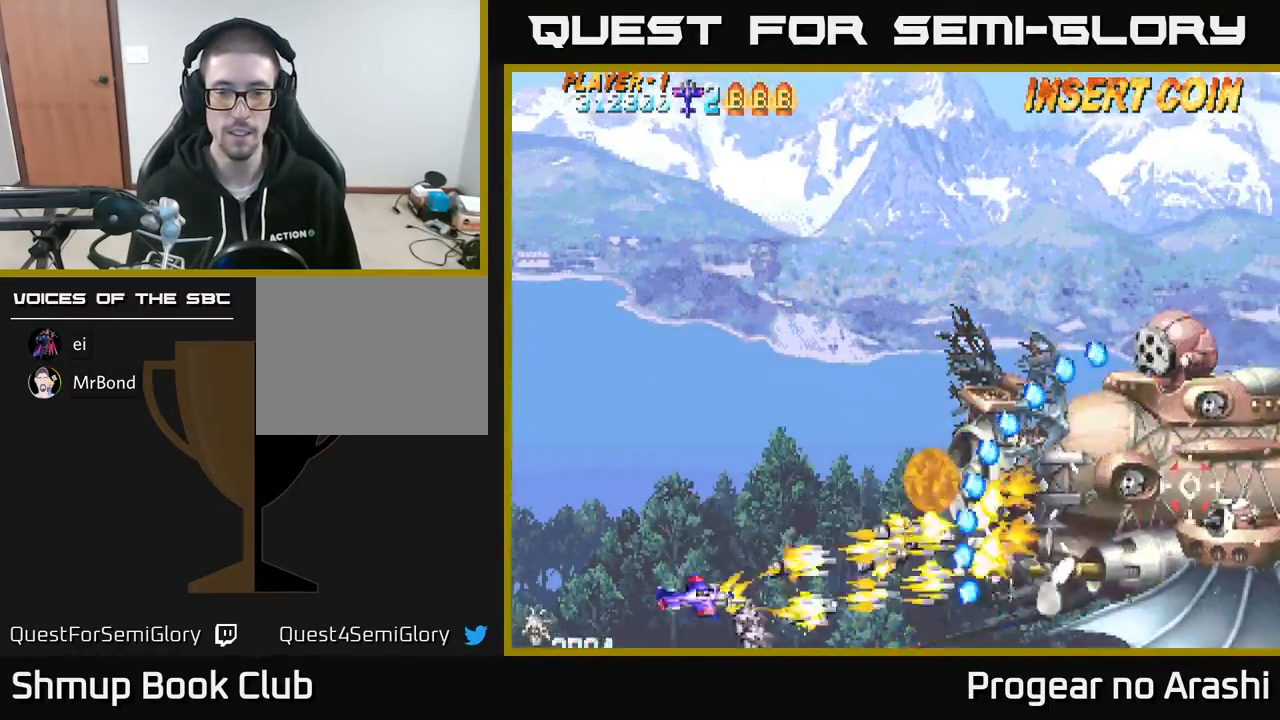
{"buttons": ["X", "DPAD_UP", "DPAD_LEFT"], "left_stick": "center", "events": [[133, "DPAD_DOWN", "up"], [133, "DPAD_LEFT", "down"], [467, "DPAD_UP", "down"]]}
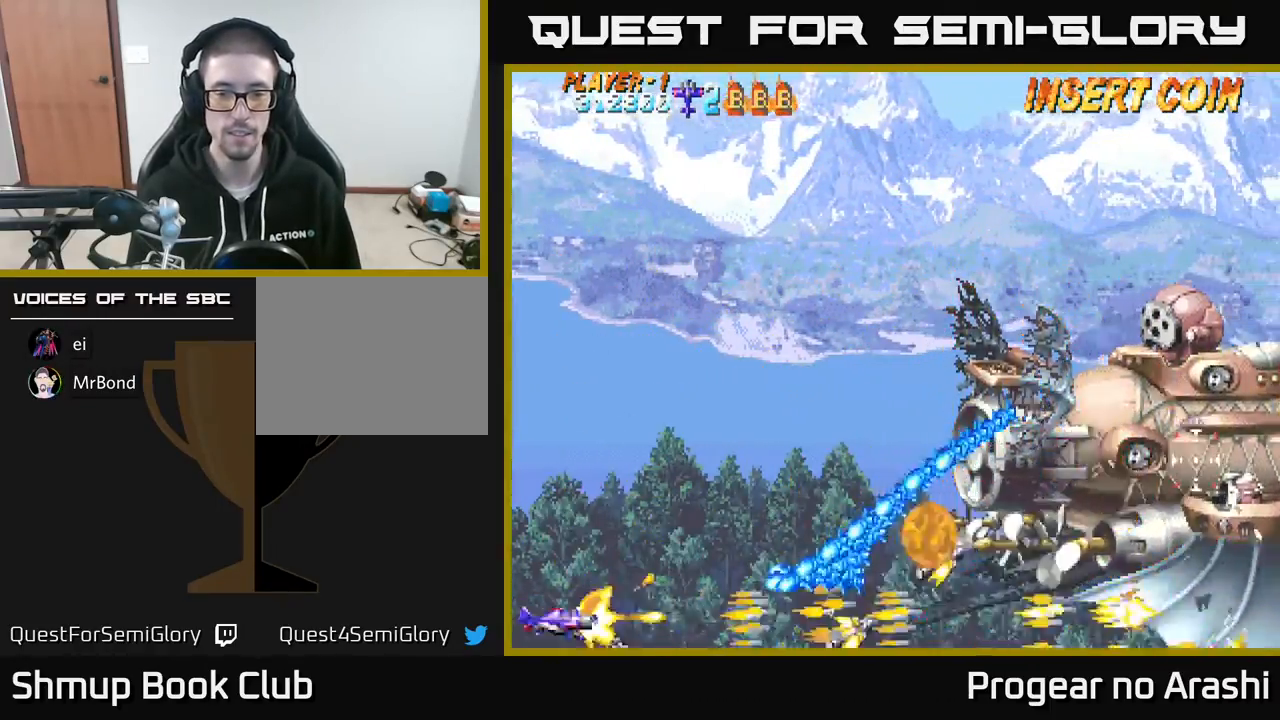
{"buttons": ["X", "DPAD_UP", "DPAD_RIGHT"], "left_stick": "center", "events": [[33, "DPAD_LEFT", "up"], [317, "DPAD_RIGHT", "down"]]}
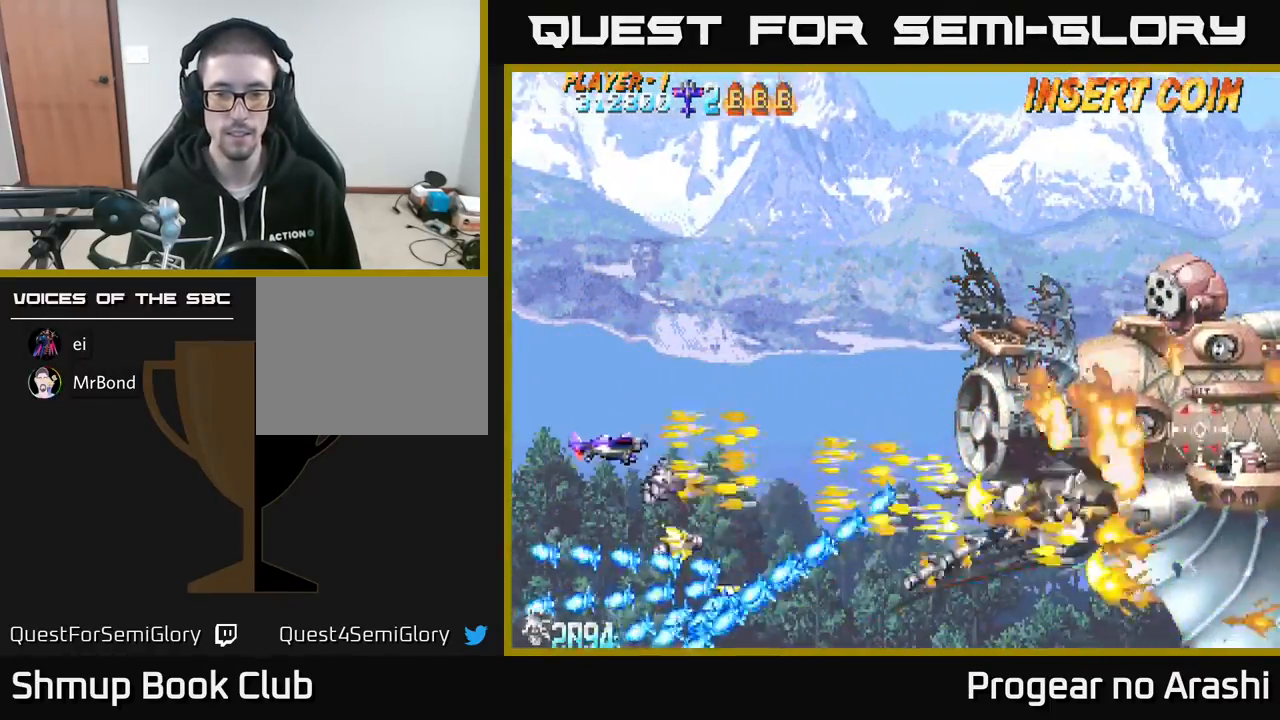
{"buttons": ["X", "DPAD_UP"], "left_stick": "center", "events": [[200, "DPAD_RIGHT", "up"]]}
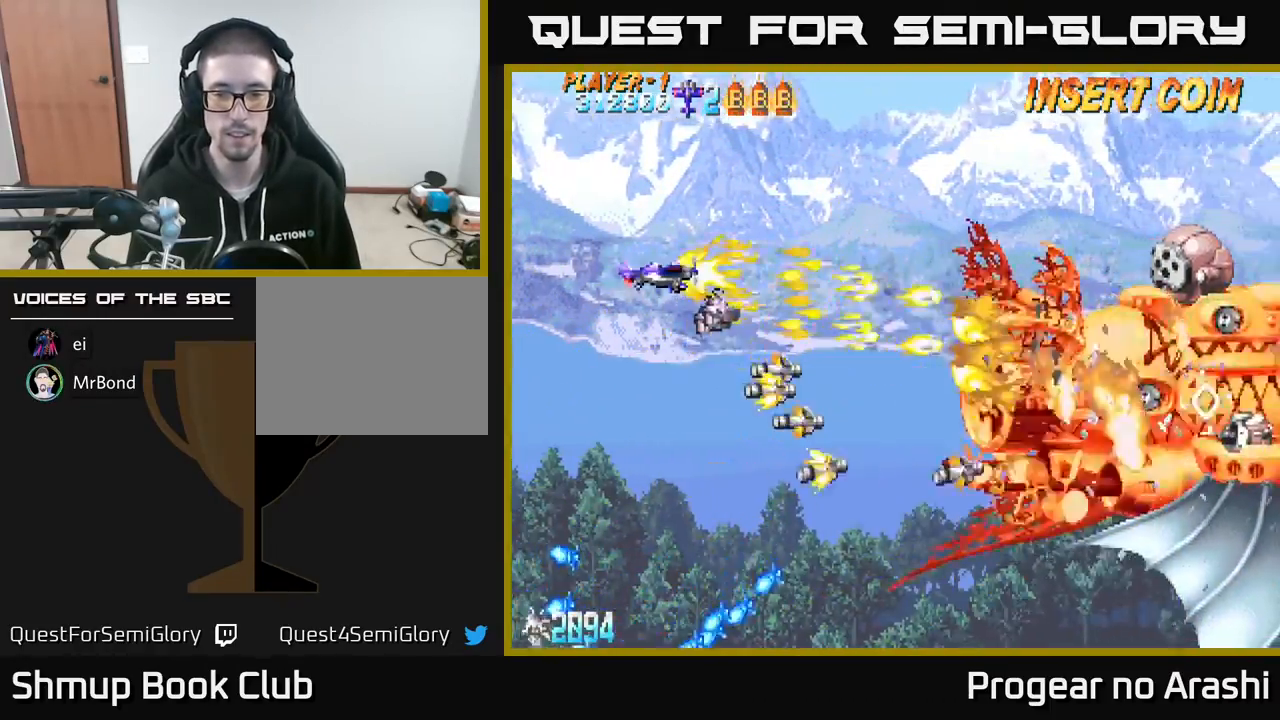
{"buttons": ["X", "DPAD_DOWN", "DPAD_RIGHT"], "left_stick": "center", "events": [[167, "DPAD_UP", "up"], [200, "DPAD_DOWN", "down"], [400, "DPAD_RIGHT", "down"]]}
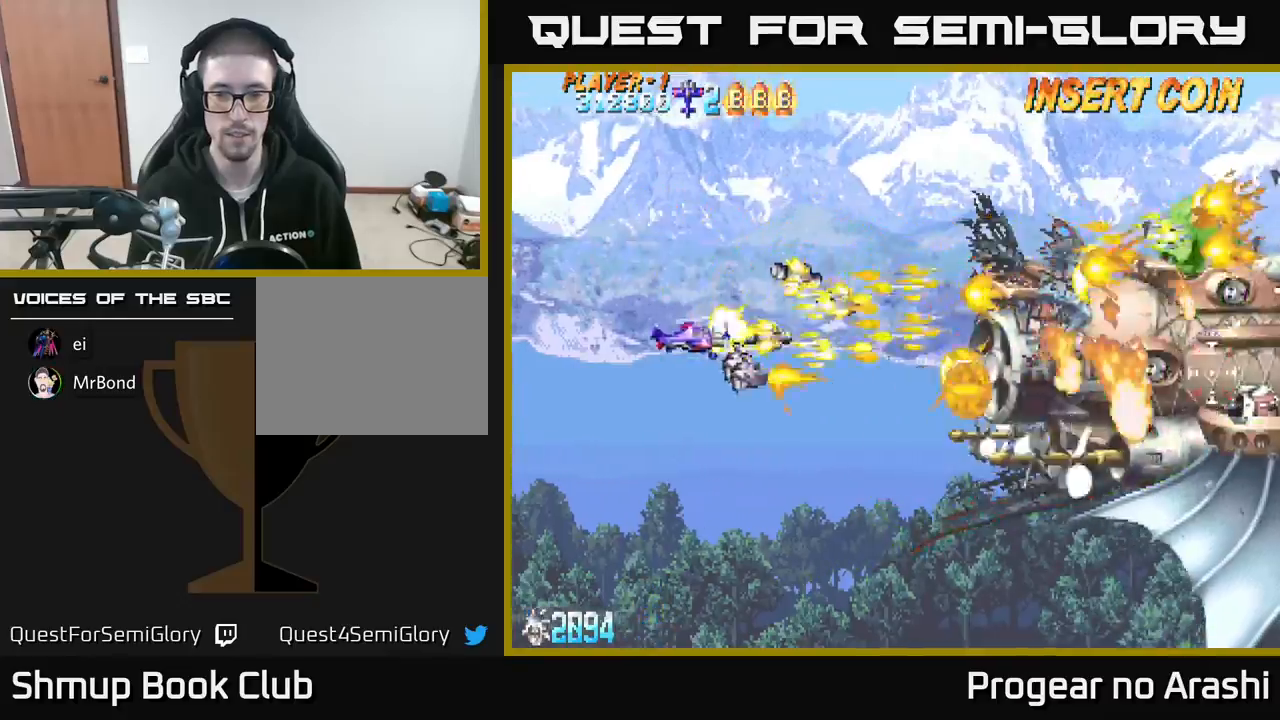
{"buttons": ["X", "DPAD_DOWN", "DPAD_RIGHT"], "left_stick": "center", "events": []}
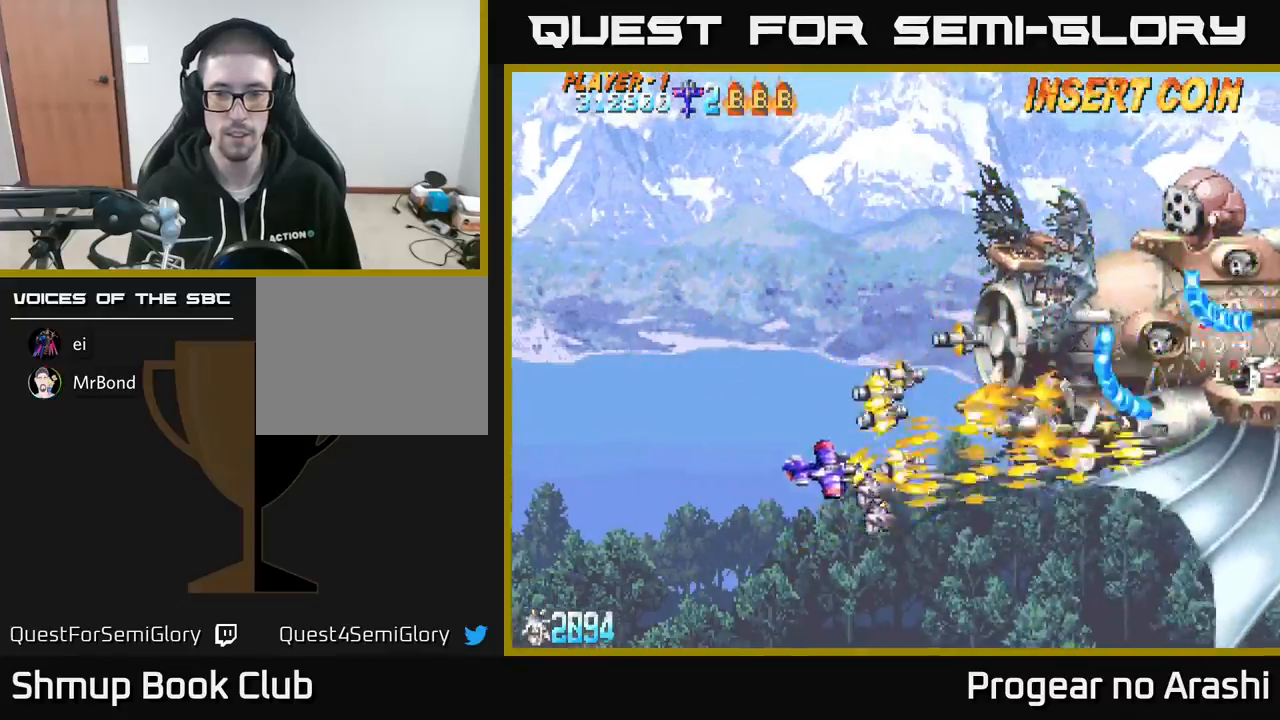
{"buttons": ["X", "DPAD_LEFT"], "left_stick": "center", "events": [[33, "DPAD_RIGHT", "up"], [150, "DPAD_RIGHT", "down"], [150, "X", "up"], [183, "DPAD_DOWN", "up"], [233, "X", "down"], [367, "DPAD_RIGHT", "up"], [433, "DPAD_LEFT", "down"]]}